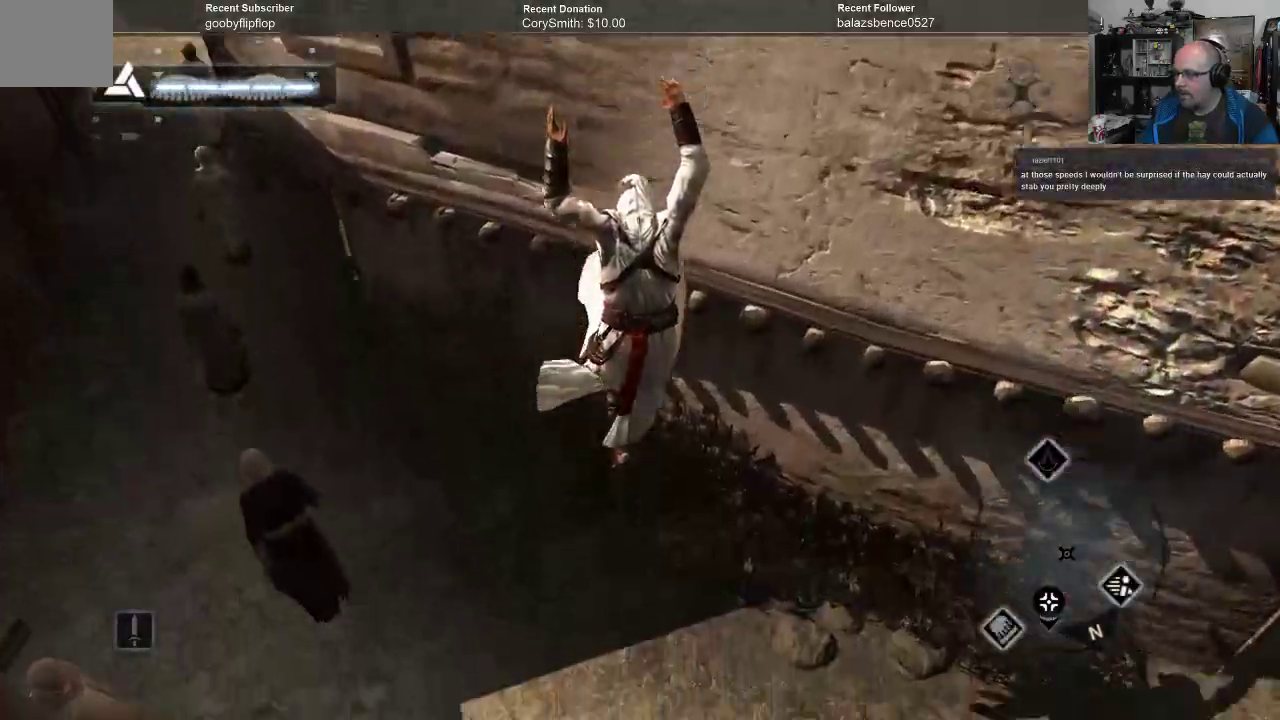
Gameplay with a controller (Xbox layout); each line is a JSON object with the inputs held at the frame after it. "events" lists button and stick changes between this image and that frame as [ms after this image, input, new state], when the widget could be followed in between. Not read: Z.
{"buttons": [], "left_stick": "center", "right_stick": "center", "events": [[267, "R1", "up"], [267, "left_stick", "center"], [400, "A", "up"]]}
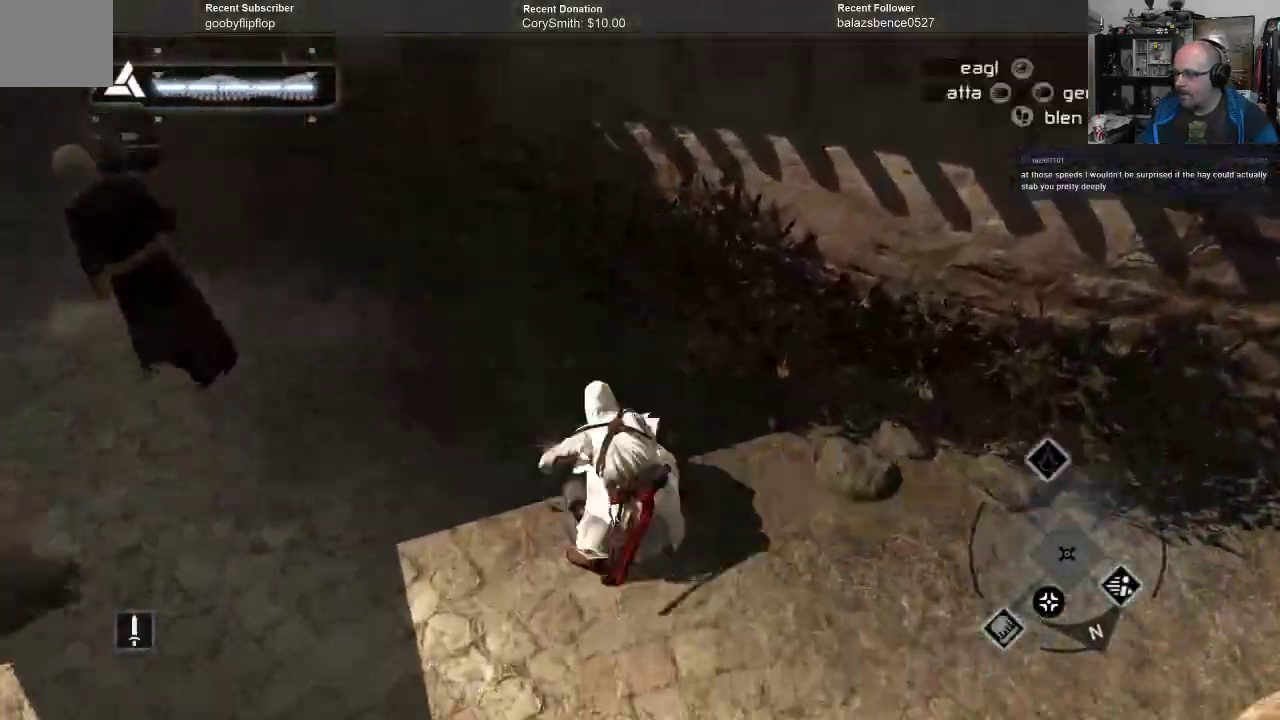
{"buttons": [], "left_stick": "center", "right_stick": "center", "events": [[167, "right_stick", "up"], [467, "right_stick", "center"]]}
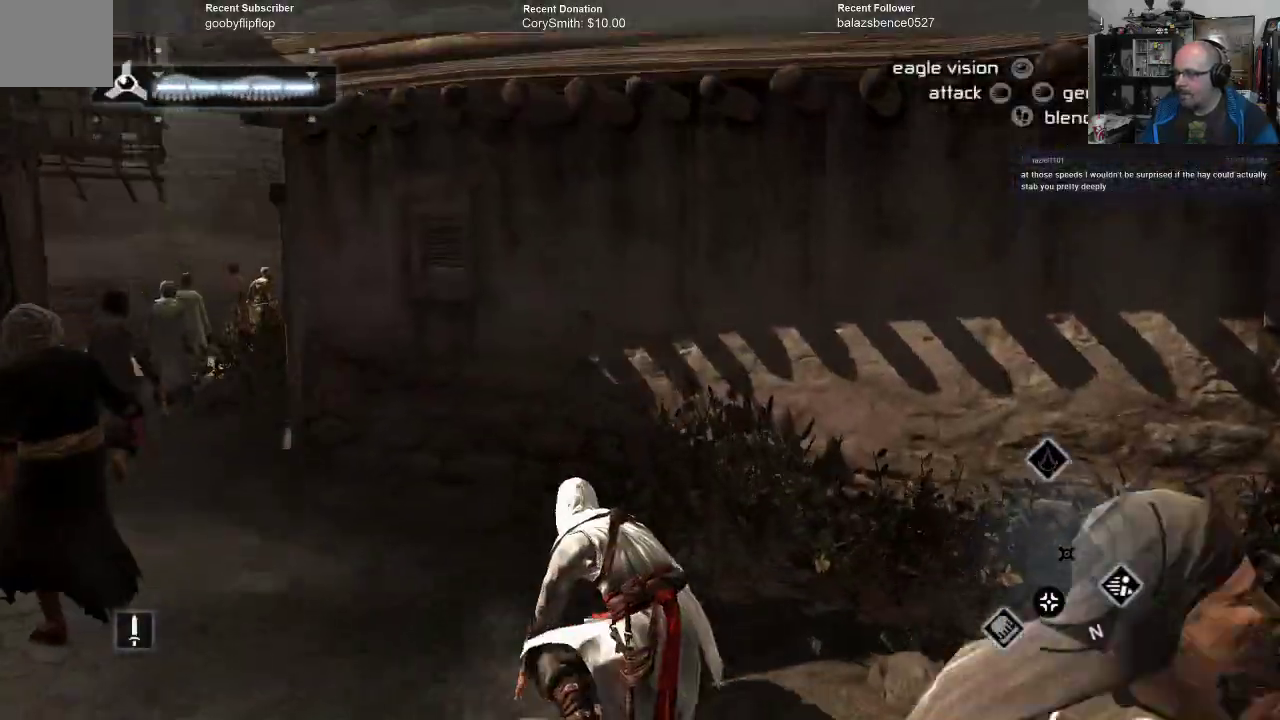
{"buttons": [], "left_stick": "center", "right_stick": "down-right", "events": [[333, "right_stick", "down-right"]]}
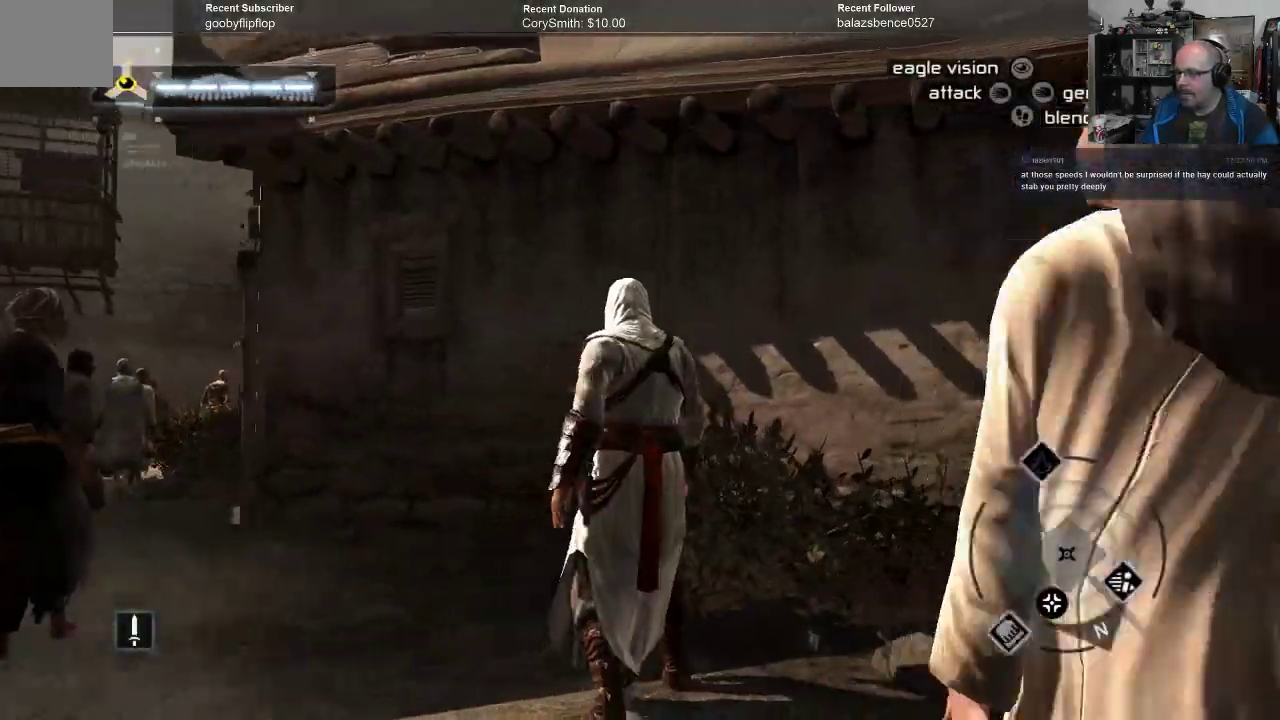
{"buttons": [], "left_stick": "center", "right_stick": "down-right", "events": []}
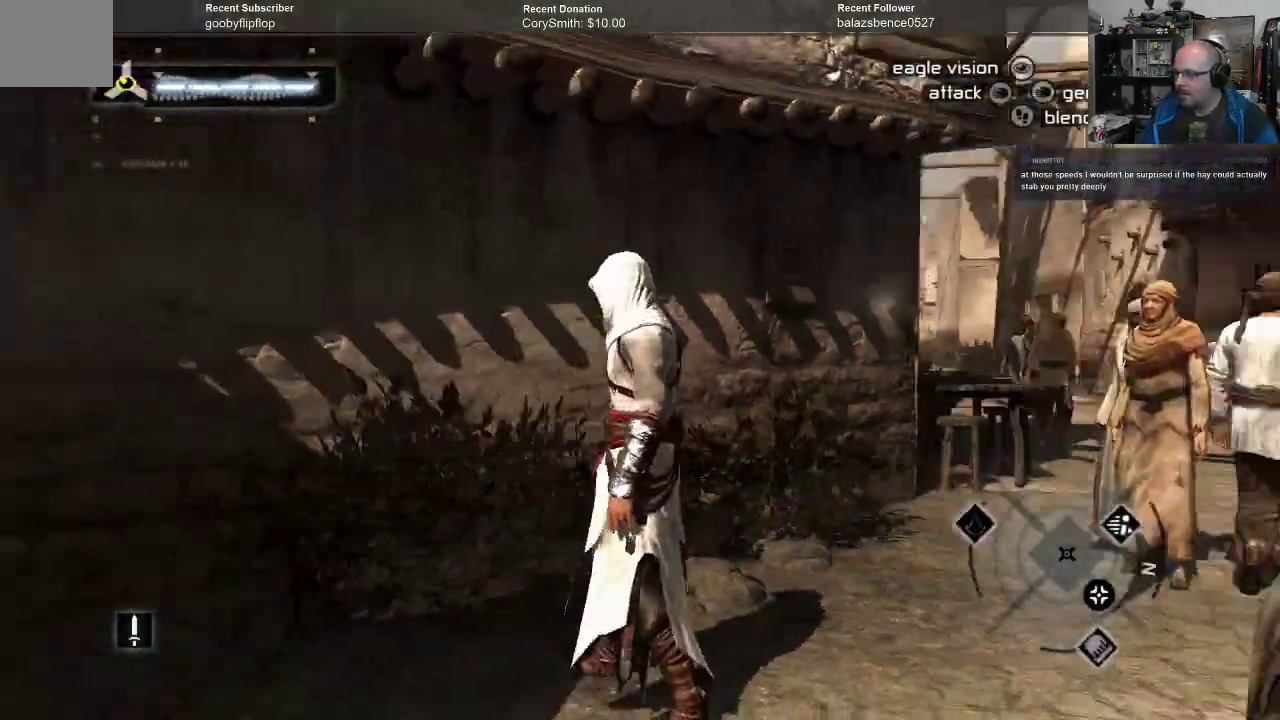
{"buttons": [], "left_stick": "center", "right_stick": "center", "events": [[167, "right_stick", "center"]]}
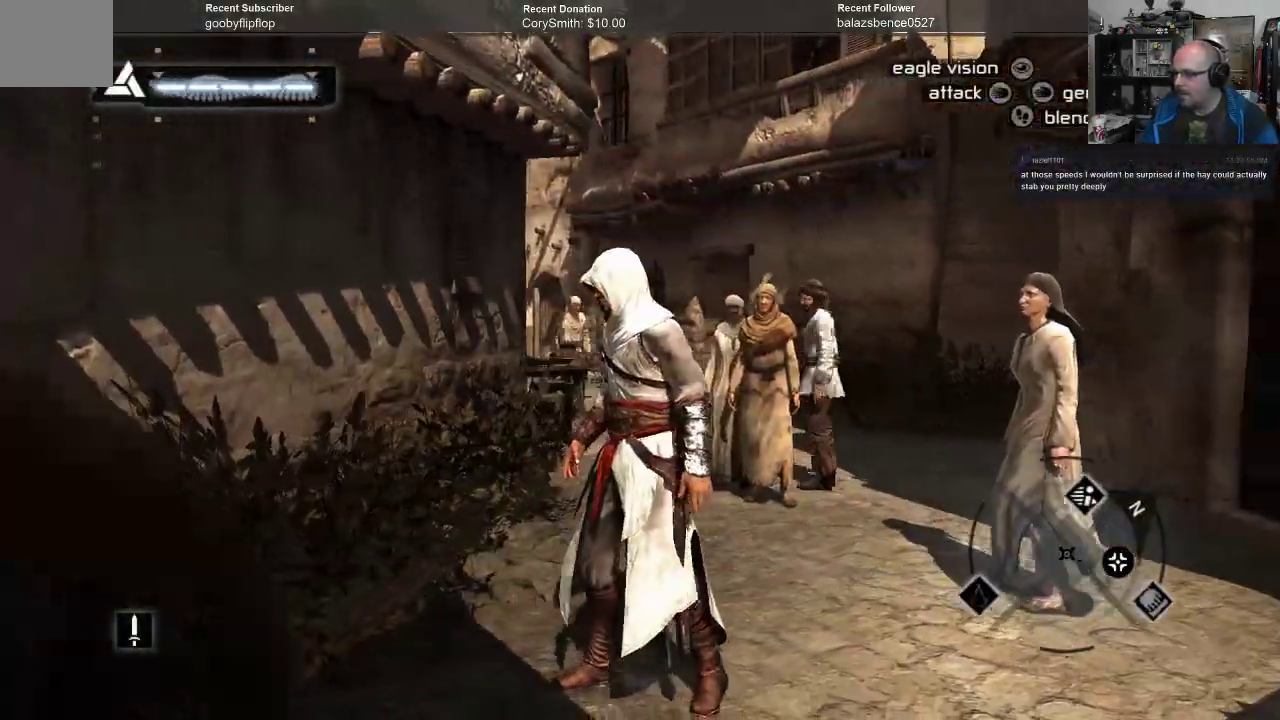
{"buttons": [], "left_stick": "center", "right_stick": "down-right", "events": [[233, "right_stick", "down-left"], [433, "right_stick", "down-right"]]}
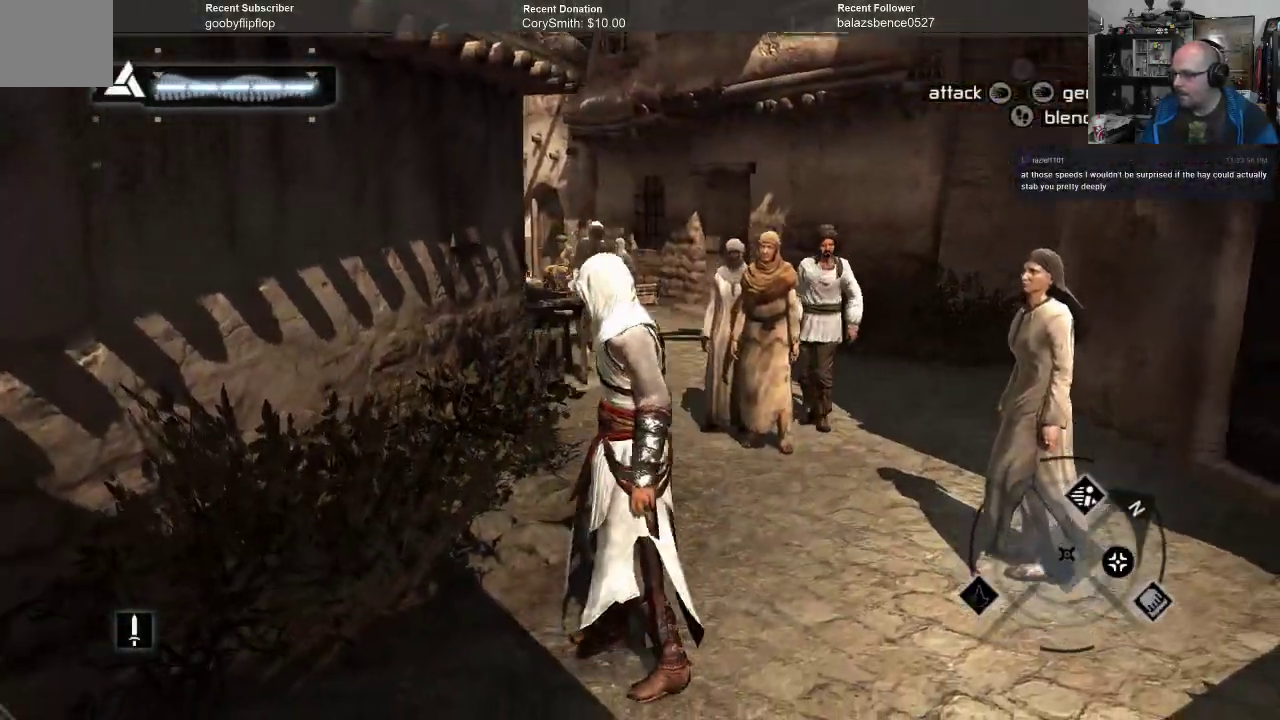
{"buttons": [], "left_stick": "center", "right_stick": "right", "events": [[233, "right_stick", "center"], [367, "right_stick", "right"]]}
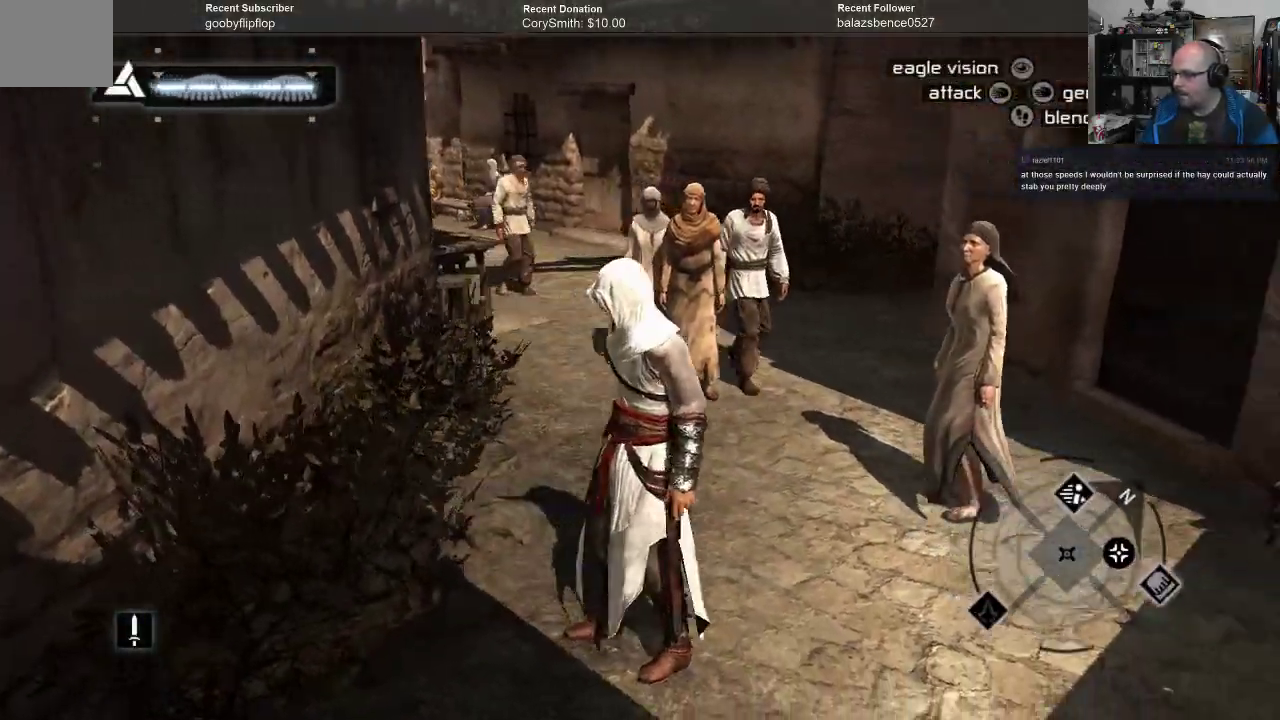
{"buttons": [], "left_stick": "center", "right_stick": "right", "events": []}
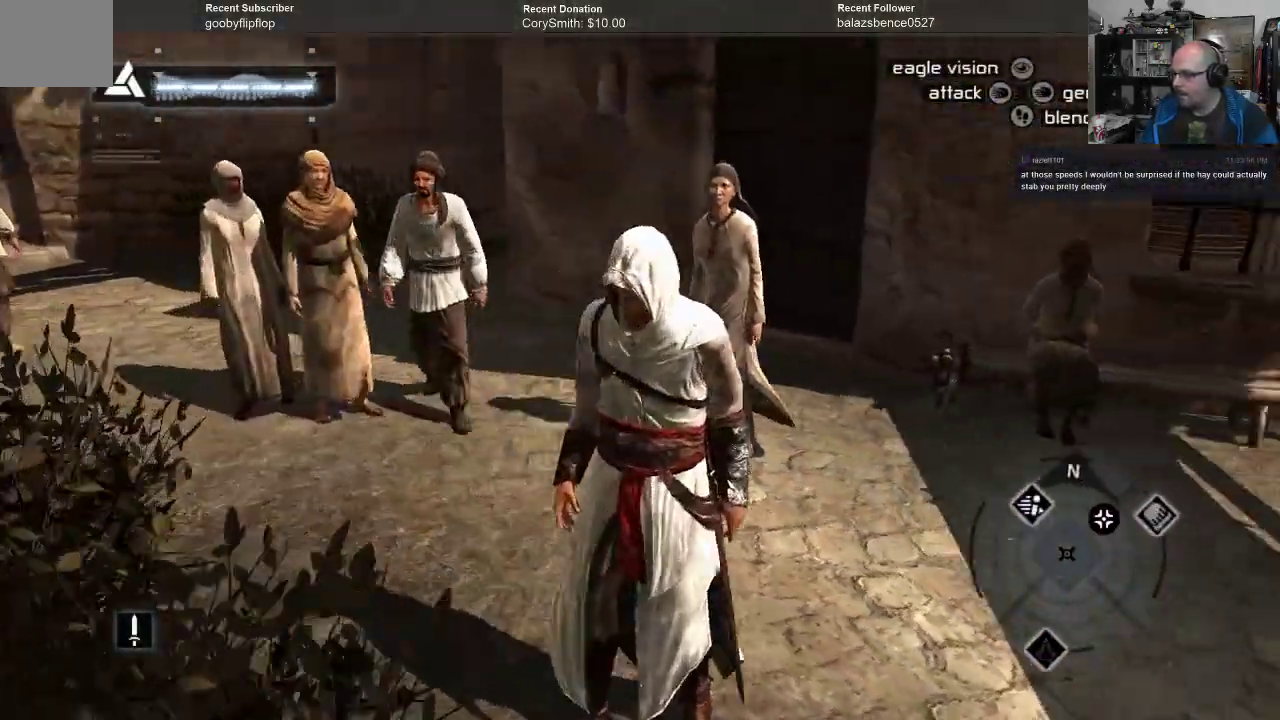
{"buttons": [], "left_stick": "up-right", "right_stick": "center", "events": [[133, "right_stick", "center"], [433, "left_stick", "up-right"]]}
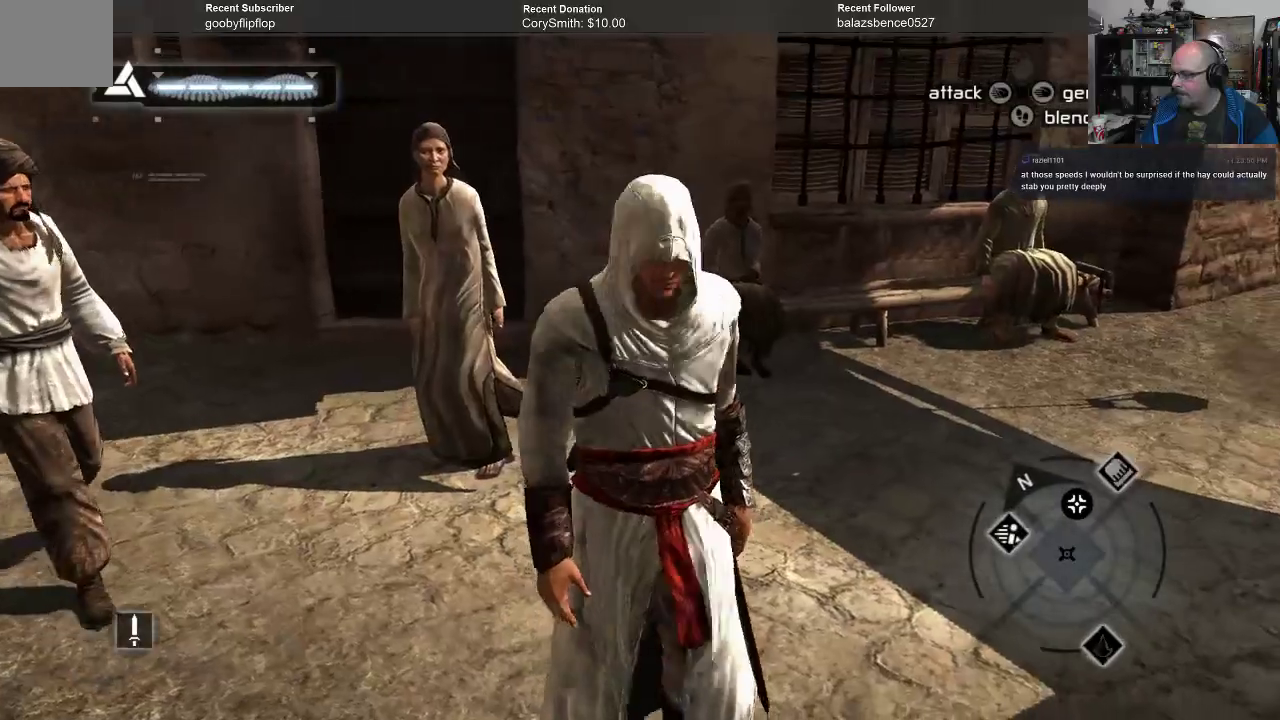
{"buttons": [], "left_stick": "up-right", "right_stick": "right", "events": [[300, "right_stick", "right"]]}
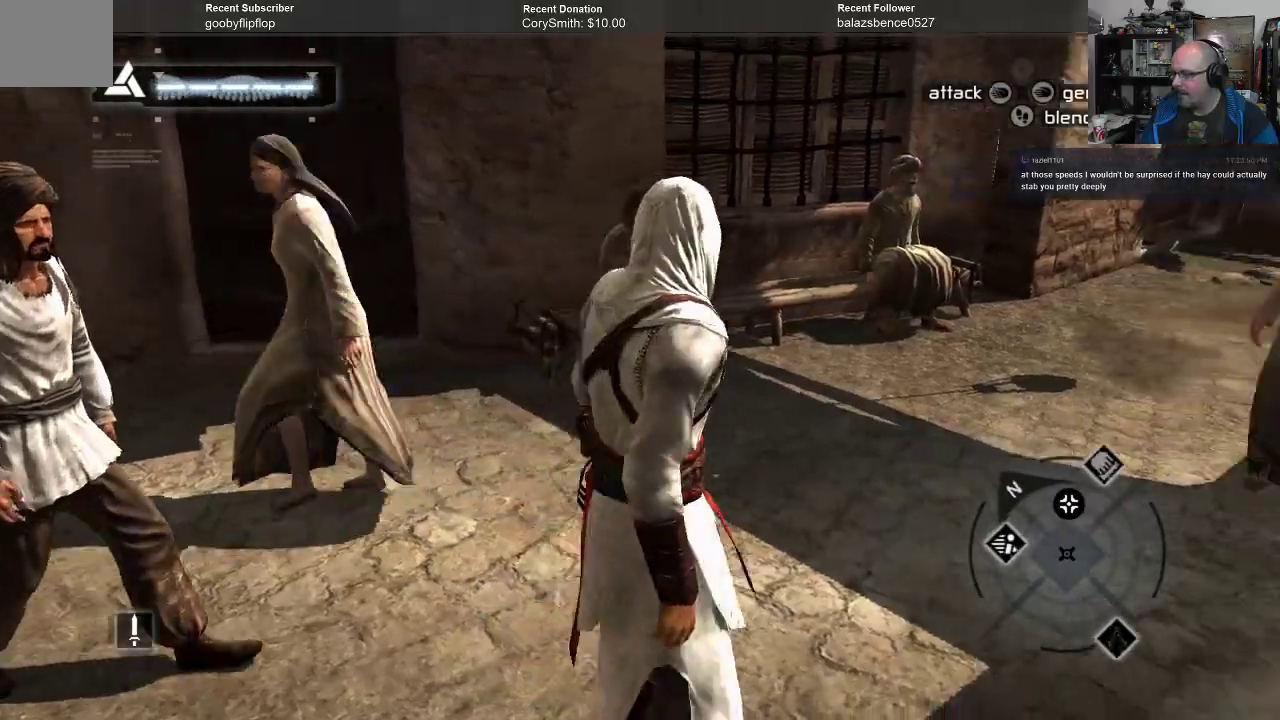
{"buttons": [], "left_stick": "up", "right_stick": "center", "events": [[167, "right_stick", "center"], [333, "left_stick", "up"]]}
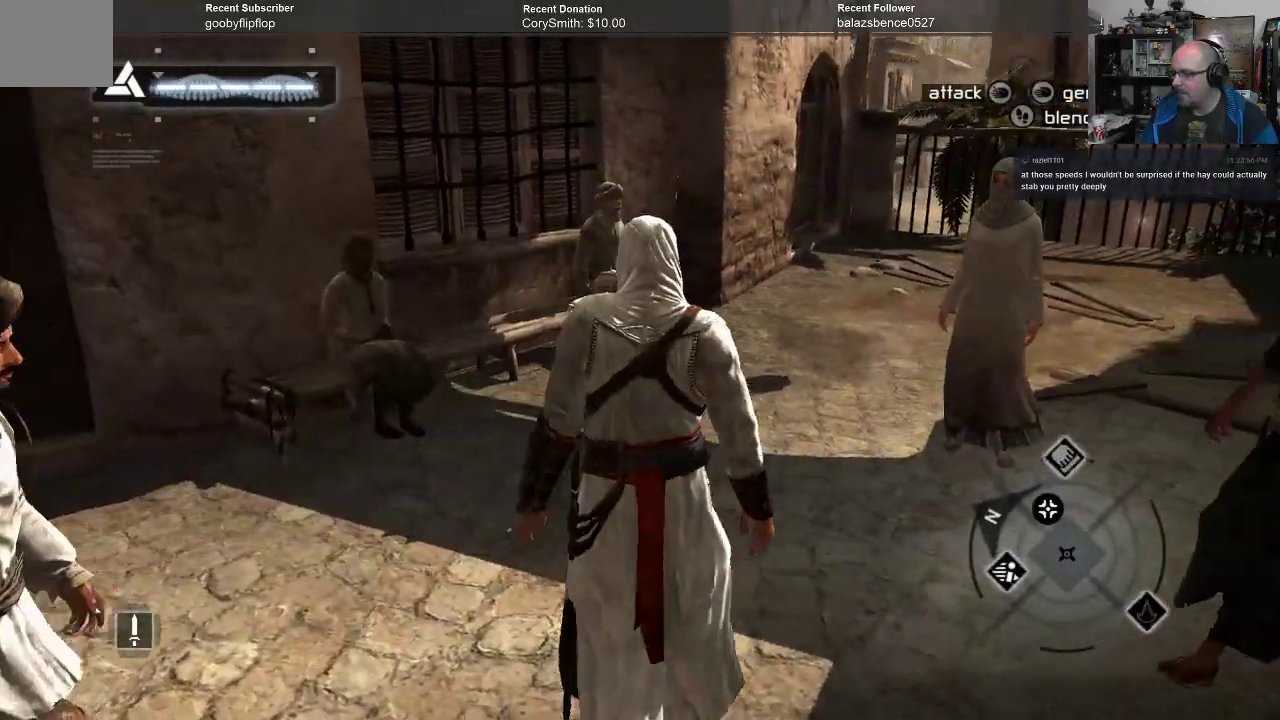
{"buttons": [], "left_stick": "up", "right_stick": "right", "events": [[233, "right_stick", "right"]]}
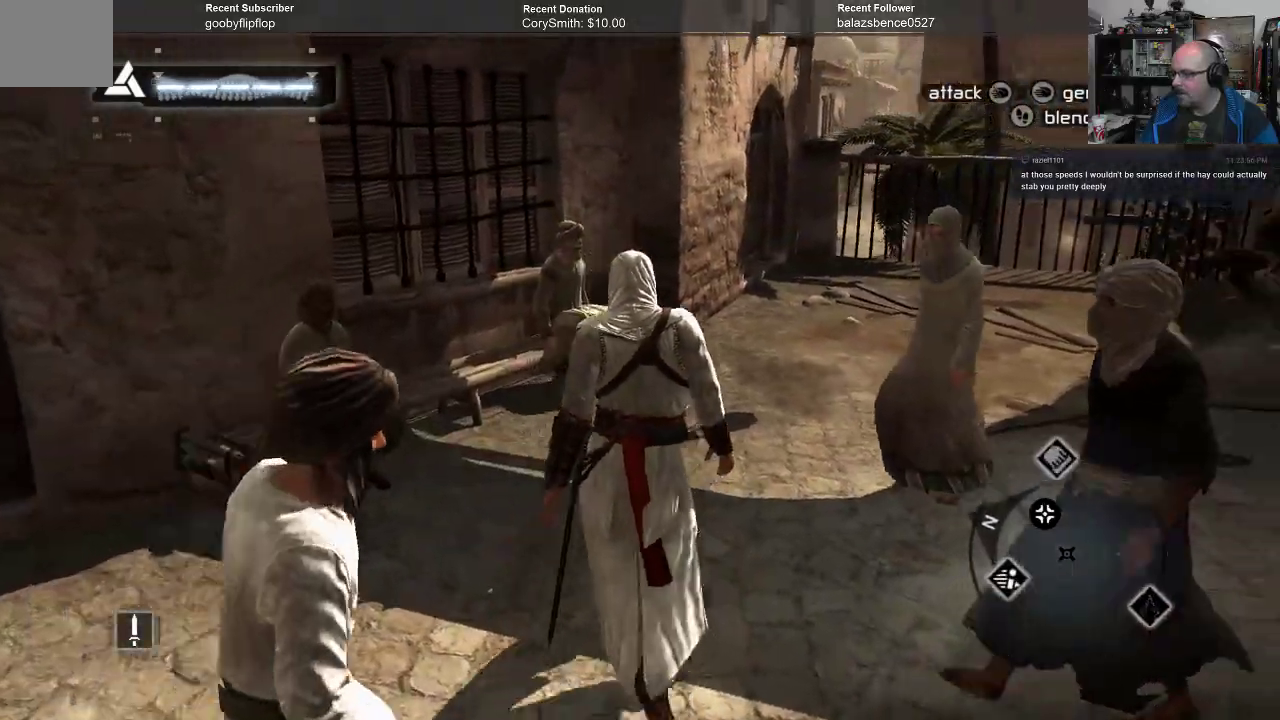
{"buttons": [], "left_stick": "up", "right_stick": "center", "events": [[67, "right_stick", "center"]]}
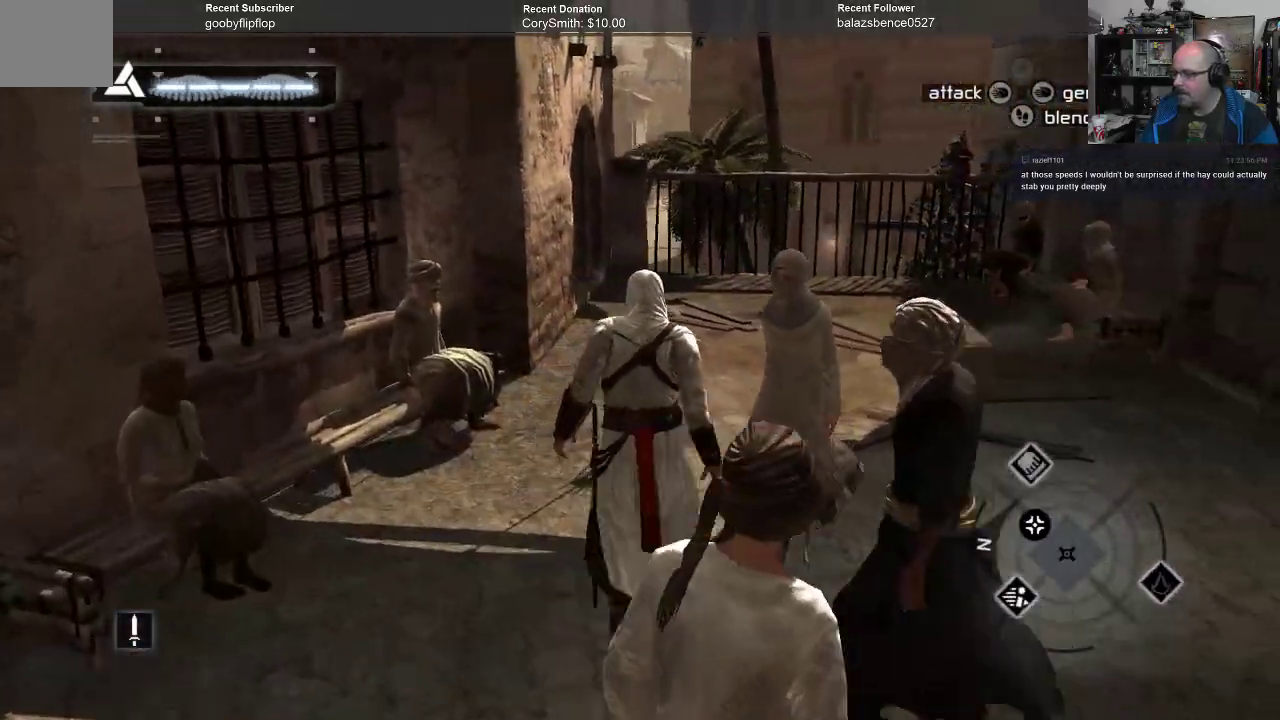
{"buttons": [], "left_stick": "up", "right_stick": "down", "events": [[400, "right_stick", "down"]]}
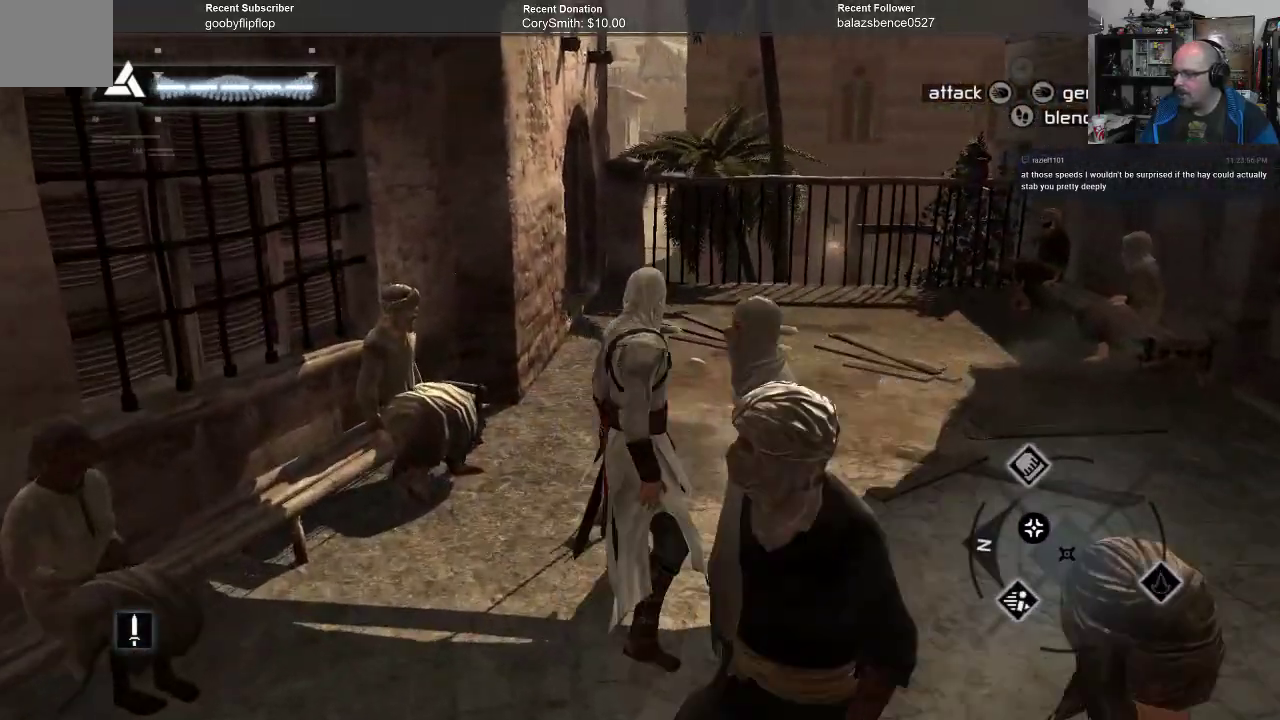
{"buttons": ["A", "R1"], "left_stick": "up", "right_stick": "center", "events": [[67, "right_stick", "center"], [367, "A", "down"], [467, "R1", "down"]]}
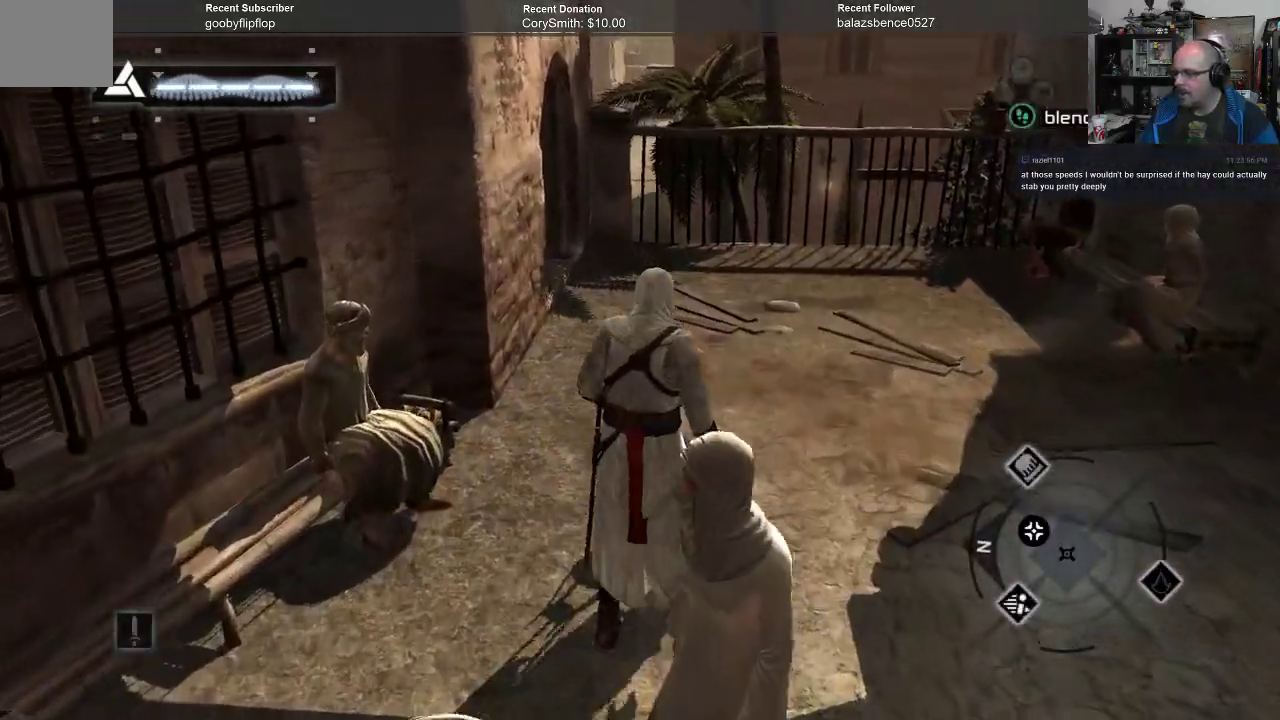
{"buttons": ["A", "R1"], "left_stick": "up", "right_stick": "center", "events": []}
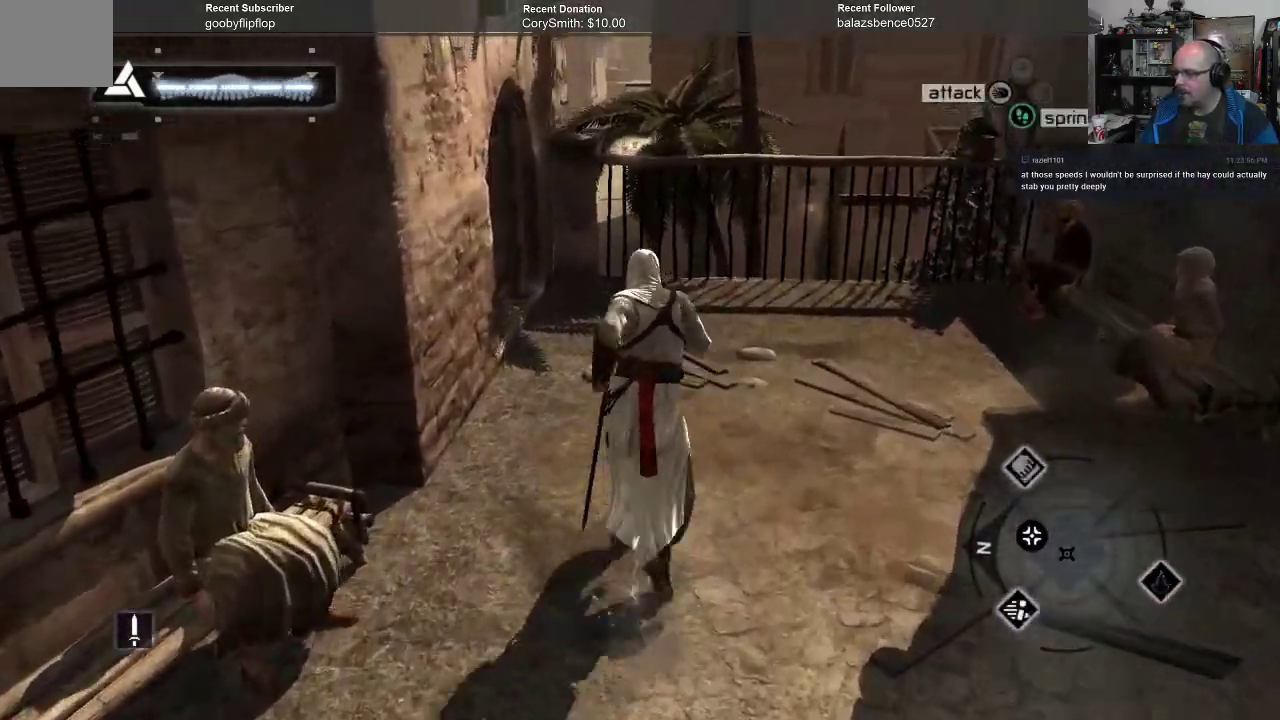
{"buttons": ["A", "R1"], "left_stick": "up", "right_stick": "center", "events": []}
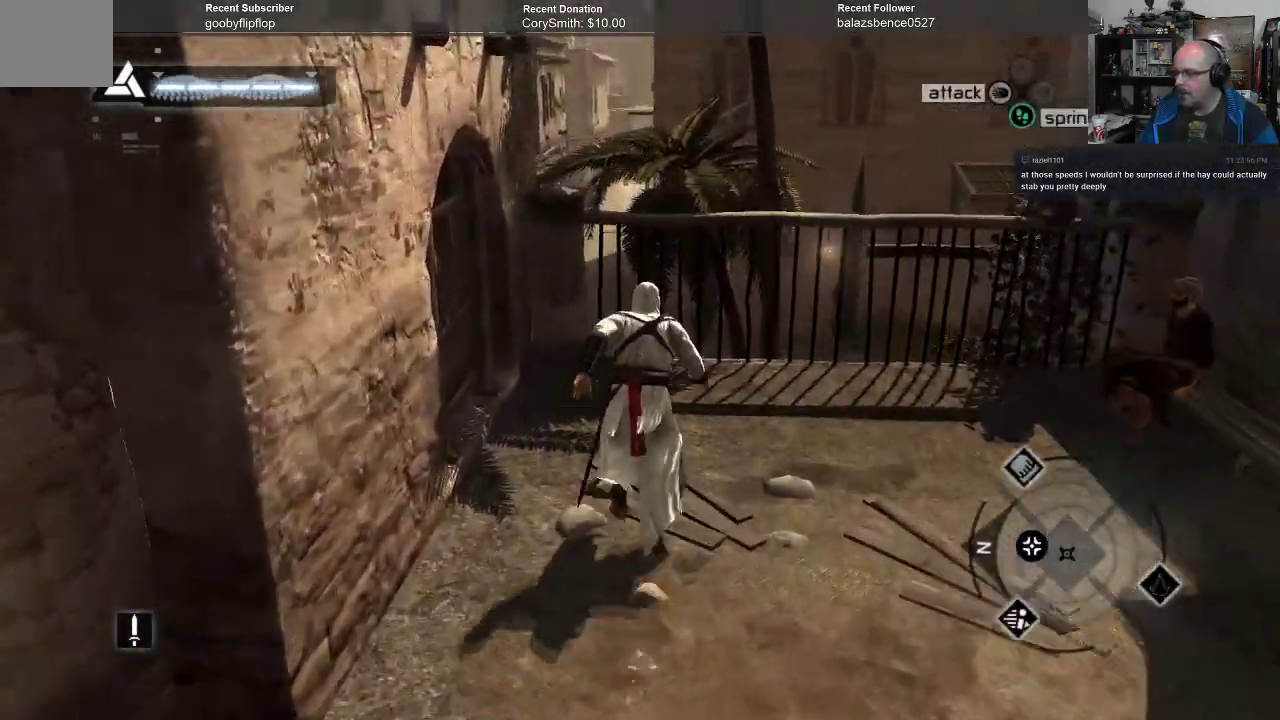
{"buttons": [], "left_stick": "center", "right_stick": "center", "events": [[267, "A", "up"], [267, "R1", "up"], [367, "left_stick", "center"]]}
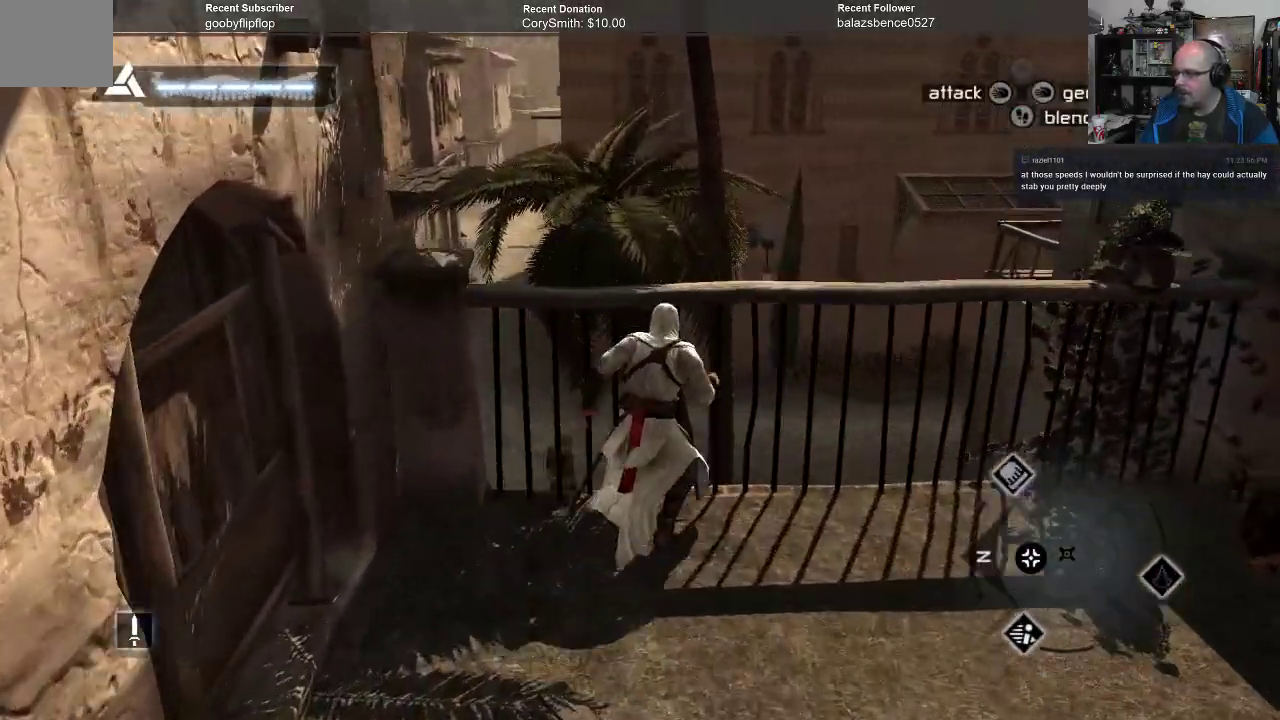
{"buttons": [], "left_stick": "center", "right_stick": "center", "events": [[33, "right_stick", "down-left"], [400, "right_stick", "center"]]}
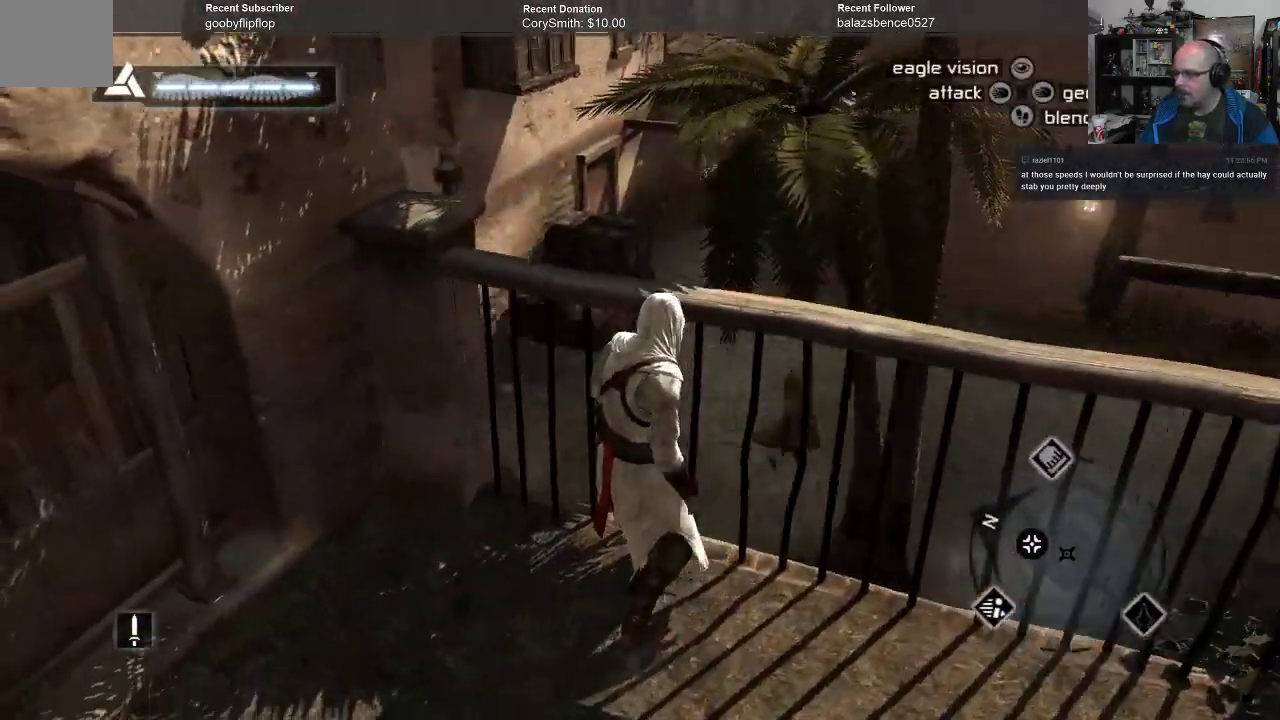
{"buttons": [], "left_stick": "center", "right_stick": "down-left", "events": [[300, "right_stick", "down"], [400, "right_stick", "down-left"]]}
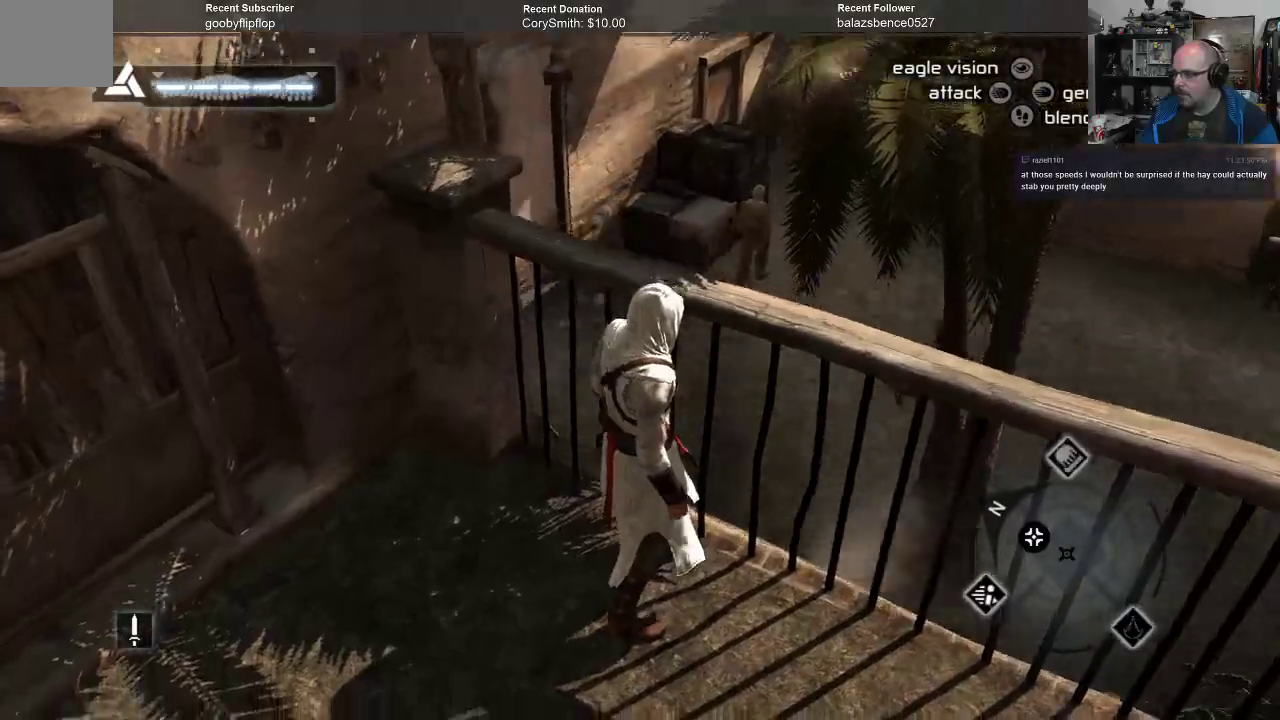
{"buttons": [], "left_stick": "center", "right_stick": "left", "events": [[467, "right_stick", "left"]]}
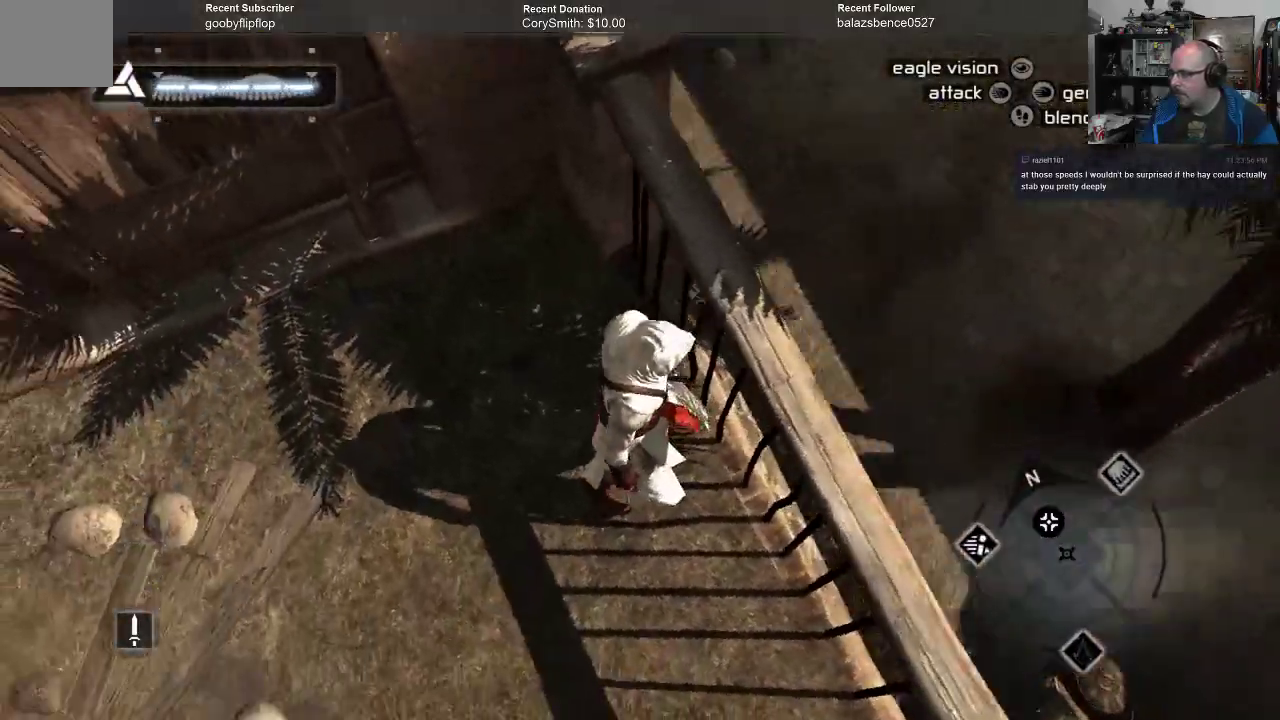
{"buttons": [], "left_stick": "center", "right_stick": "center", "events": [[200, "right_stick", "up"], [500, "right_stick", "center"]]}
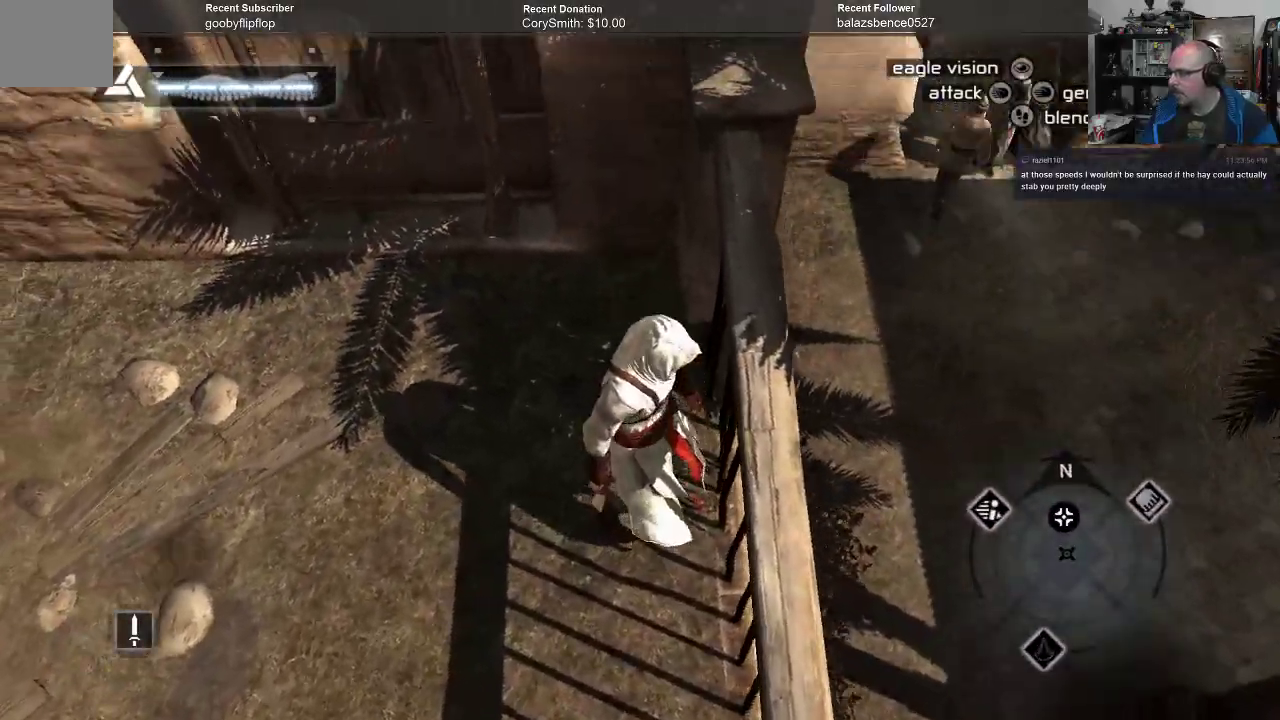
{"buttons": [], "left_stick": "center", "right_stick": "center", "events": []}
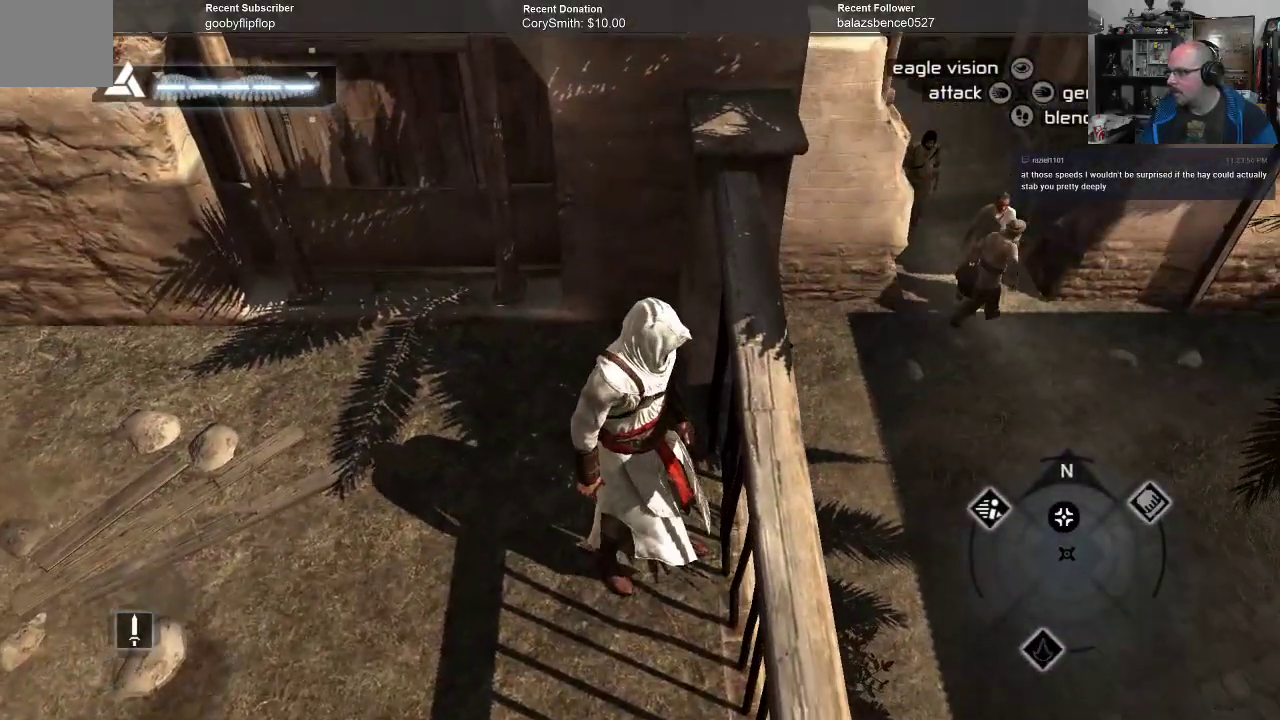
{"buttons": [], "left_stick": "center", "right_stick": "right", "events": [[167, "right_stick", "right"]]}
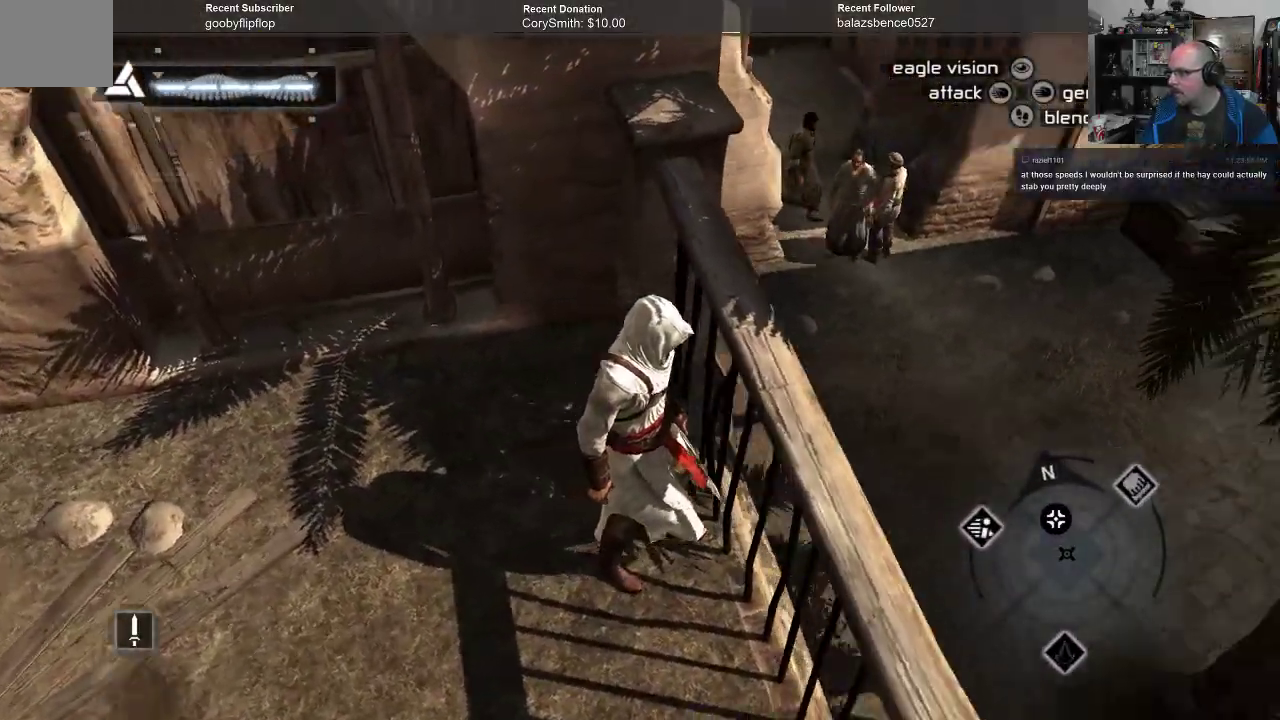
{"buttons": ["R1"], "left_stick": "up", "right_stick": "center", "events": [[233, "left_stick", "up"], [233, "right_stick", "center"], [300, "R1", "down"]]}
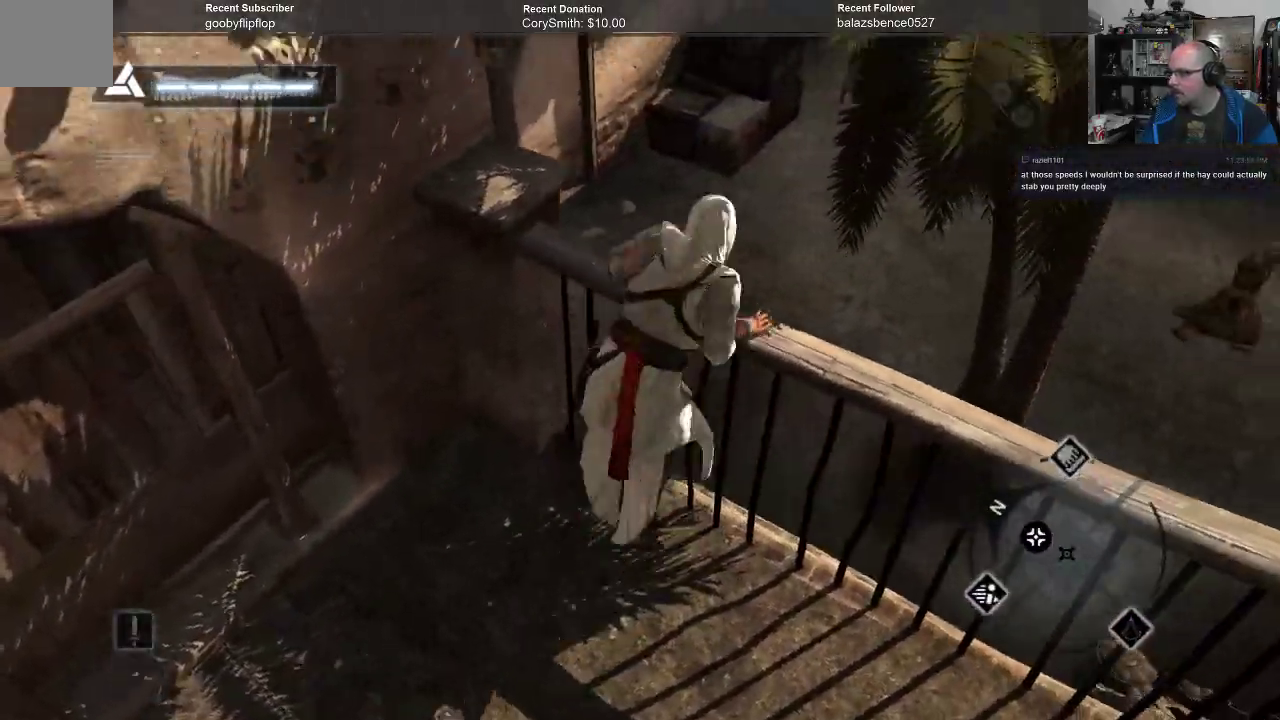
{"buttons": [], "left_stick": "center", "right_stick": "left", "events": [[300, "R1", "up"], [367, "left_stick", "center"], [500, "right_stick", "left"]]}
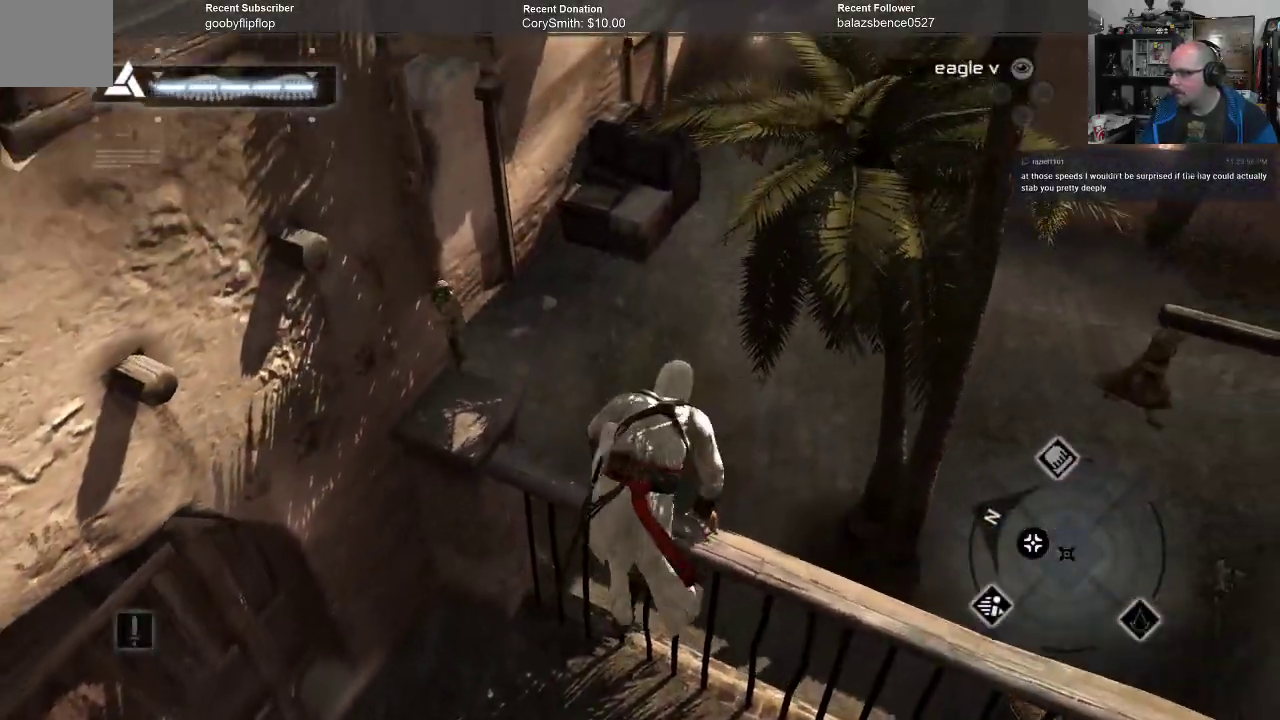
{"buttons": [], "left_stick": "center", "right_stick": "down-left", "events": [[300, "right_stick", "down-left"]]}